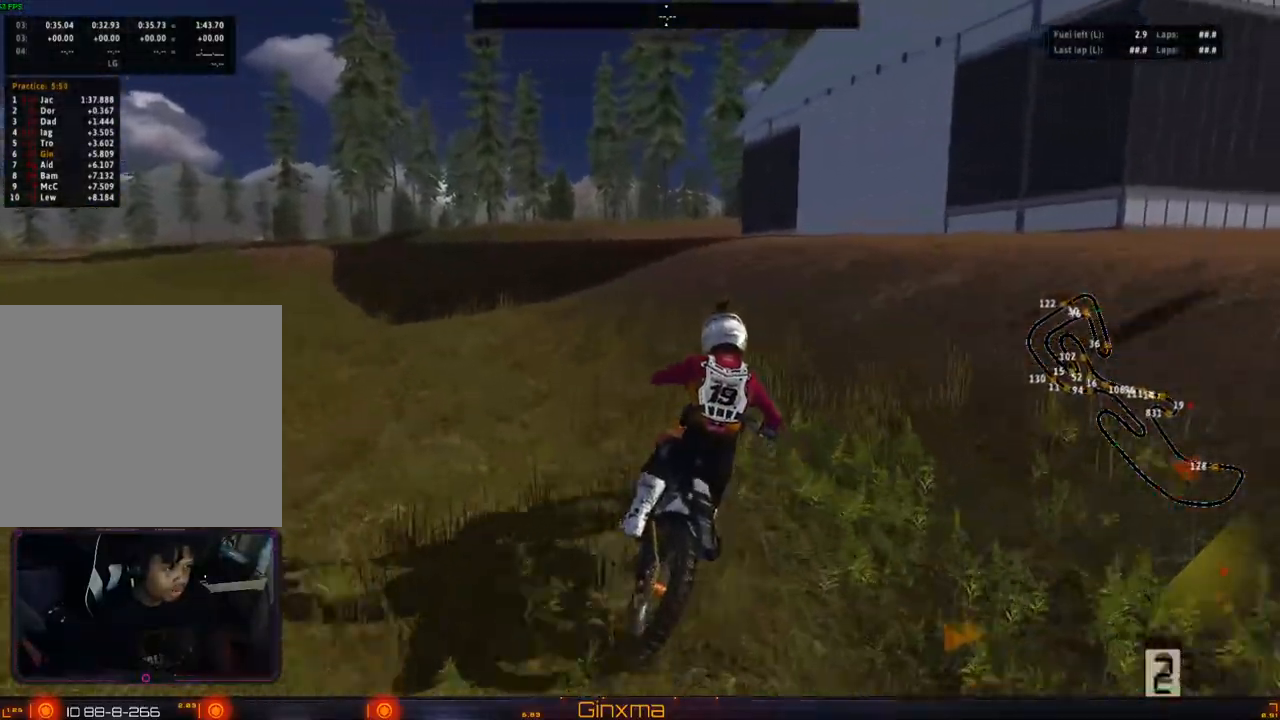
Gameplay with a controller (PlayStation layout); each line is a JSON object with the inputs held at the frame after it (dt_ms = milliseconds from this image to that frame). "events" lists button and stick changes between this image and that frame as [ms after this image, input, new state], when the widget could be followed in between.
{"dt_ms": 500, "buttons": [], "left_stick": "center", "right_stick": "center", "events": [[50, "left_stick", "right"], [150, "left_stick", "center"]]}
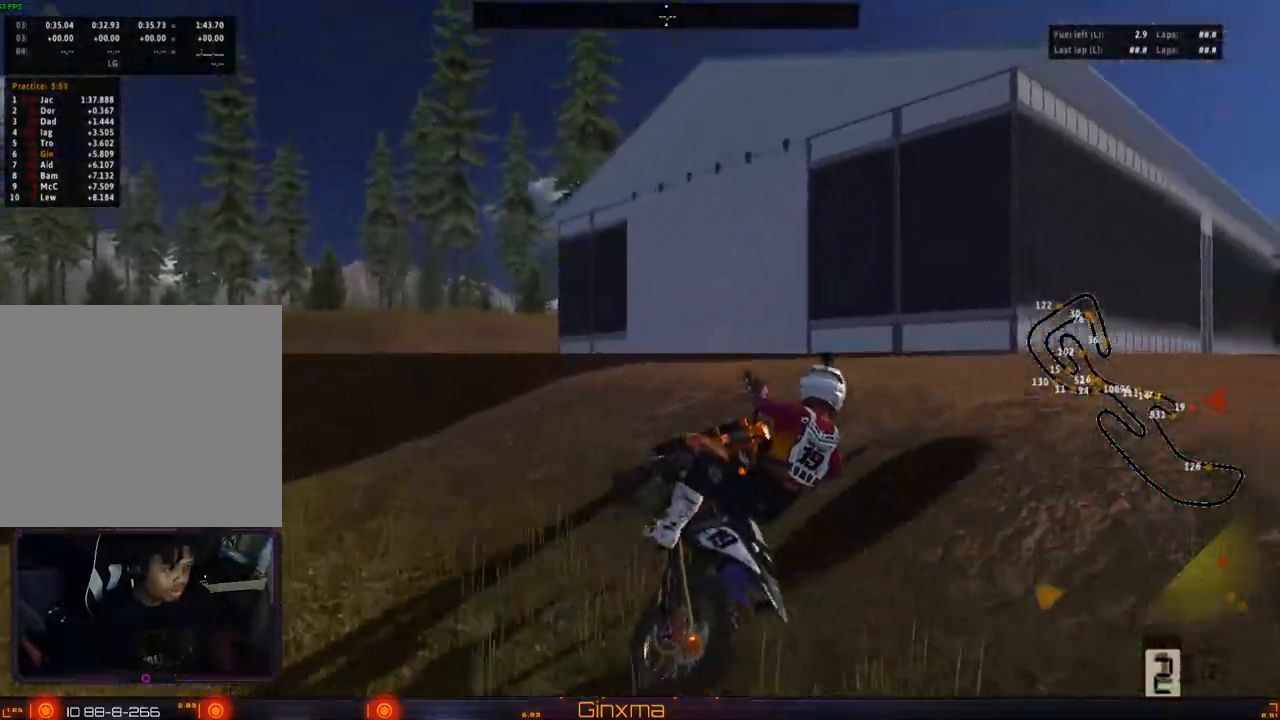
{"dt_ms": 500, "buttons": ["SELECT"], "left_stick": "center", "right_stick": "center", "events": [[500, "SELECT", "down"]]}
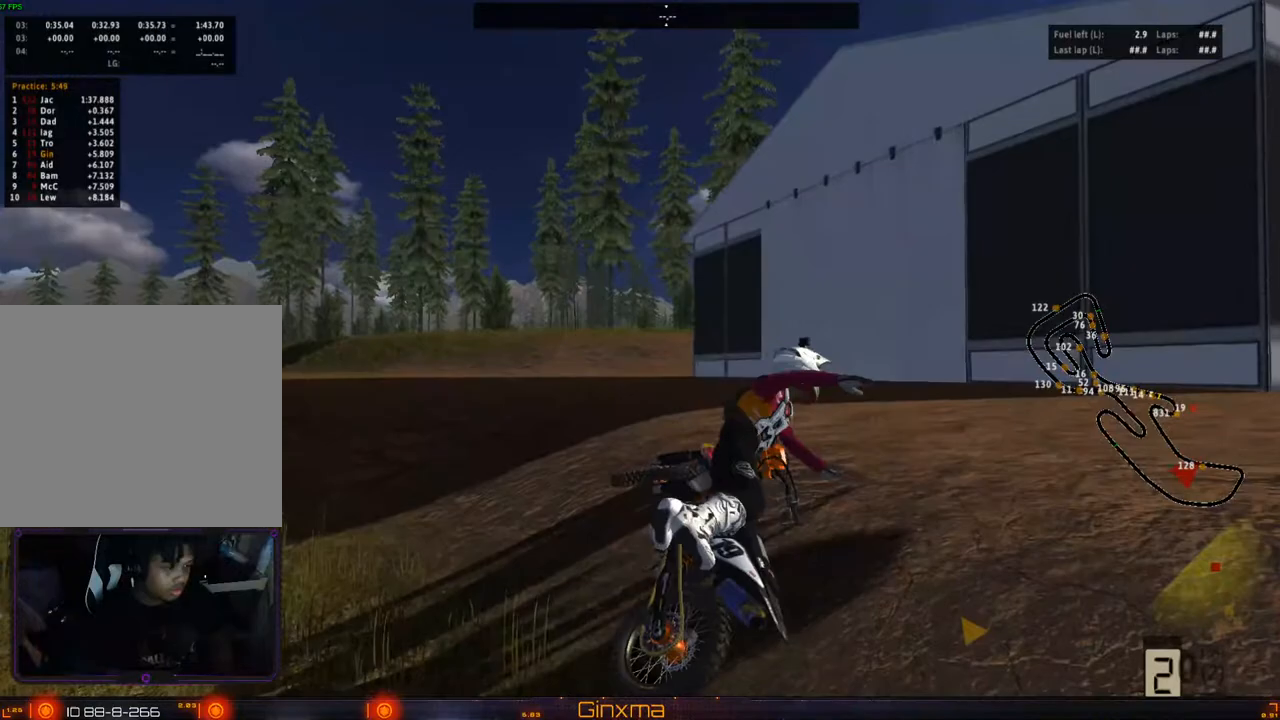
{"dt_ms": 1000, "buttons": ["L3"], "left_stick": "right", "right_stick": "down"}
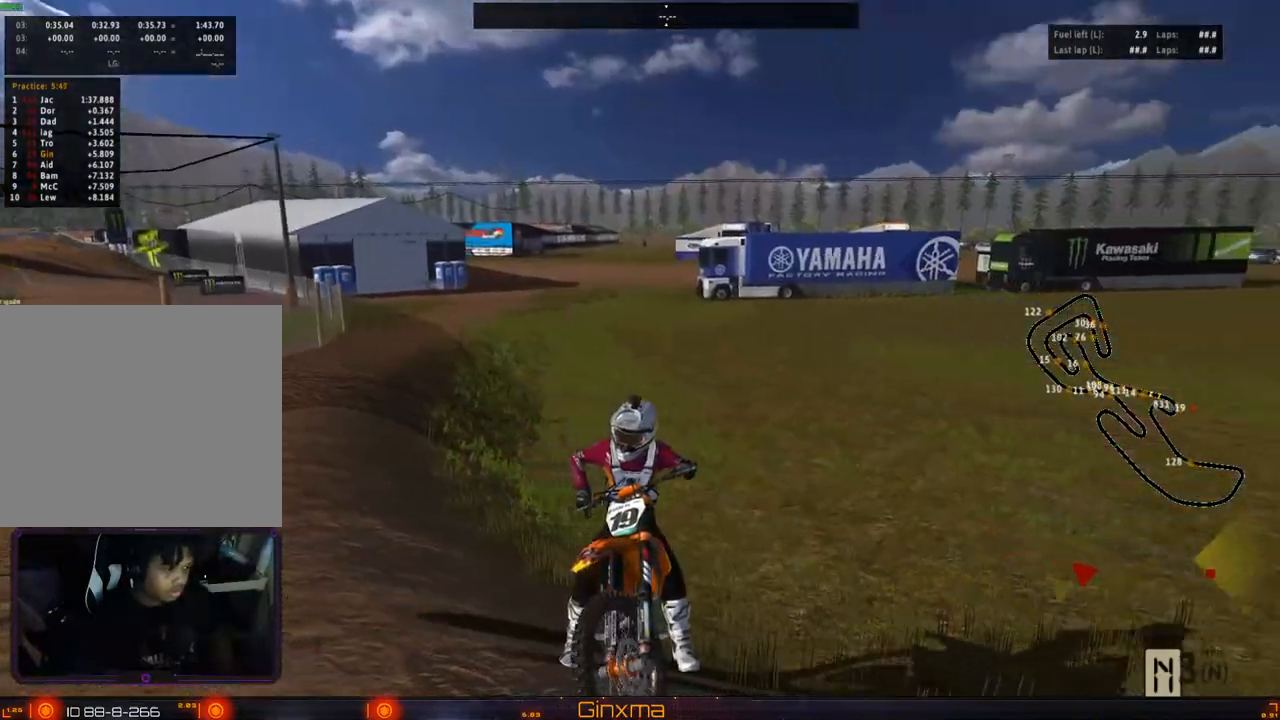
{"dt_ms": 500, "buttons": ["L3"], "left_stick": "right", "right_stick": "center", "events": [[233, "right_stick", "center"]]}
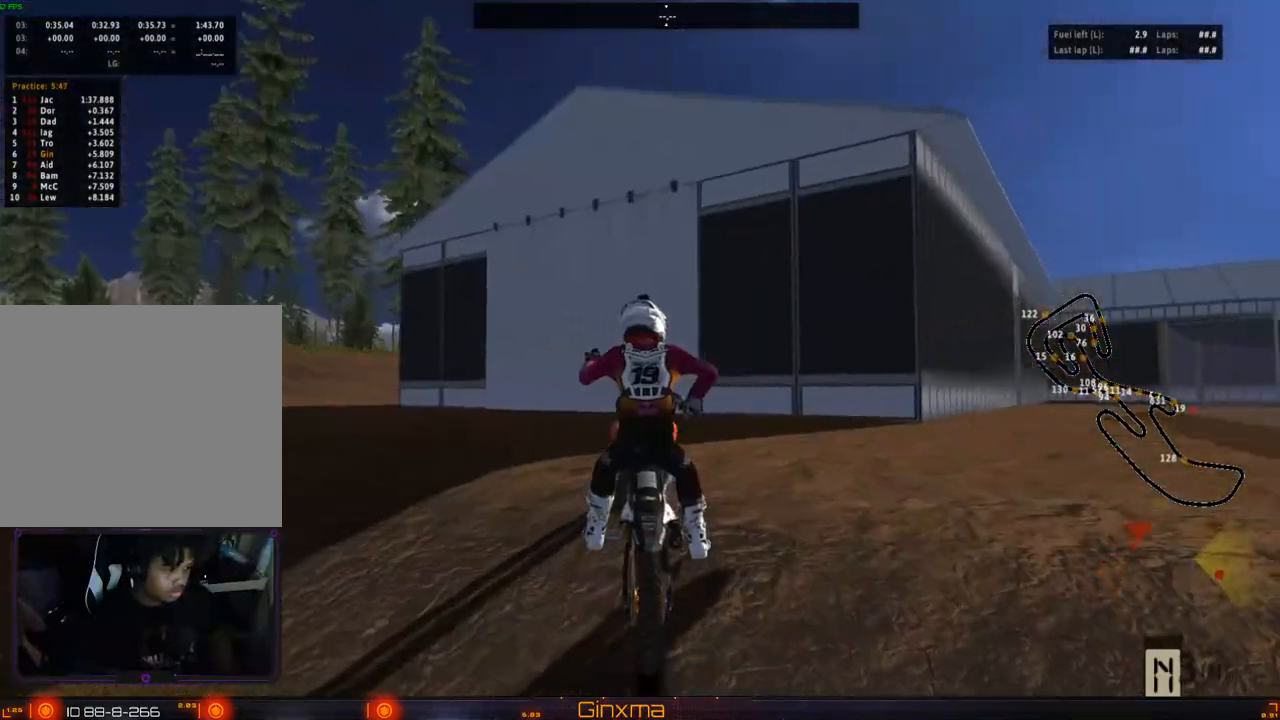
{"dt_ms": 500, "buttons": ["R2", "L3"], "left_stick": "right", "right_stick": "center", "events": [[100, "R2", "down"]]}
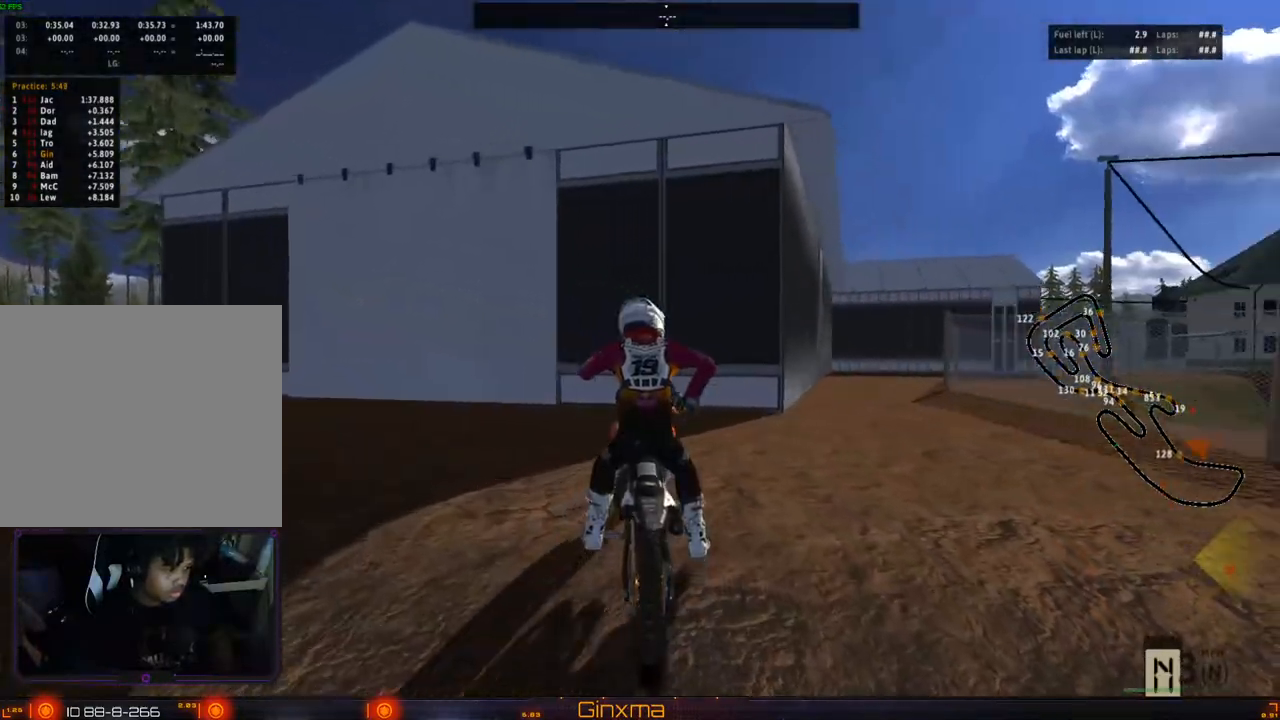
{"dt_ms": 500, "buttons": ["R2", "L3"], "left_stick": "right", "right_stick": "center", "events": [[50, "R2", "up"], [117, "SQUARE", "down"], [200, "SQUARE", "up"], [317, "R2", "down"], [433, "R2", "up"], [500, "R2", "down"]]}
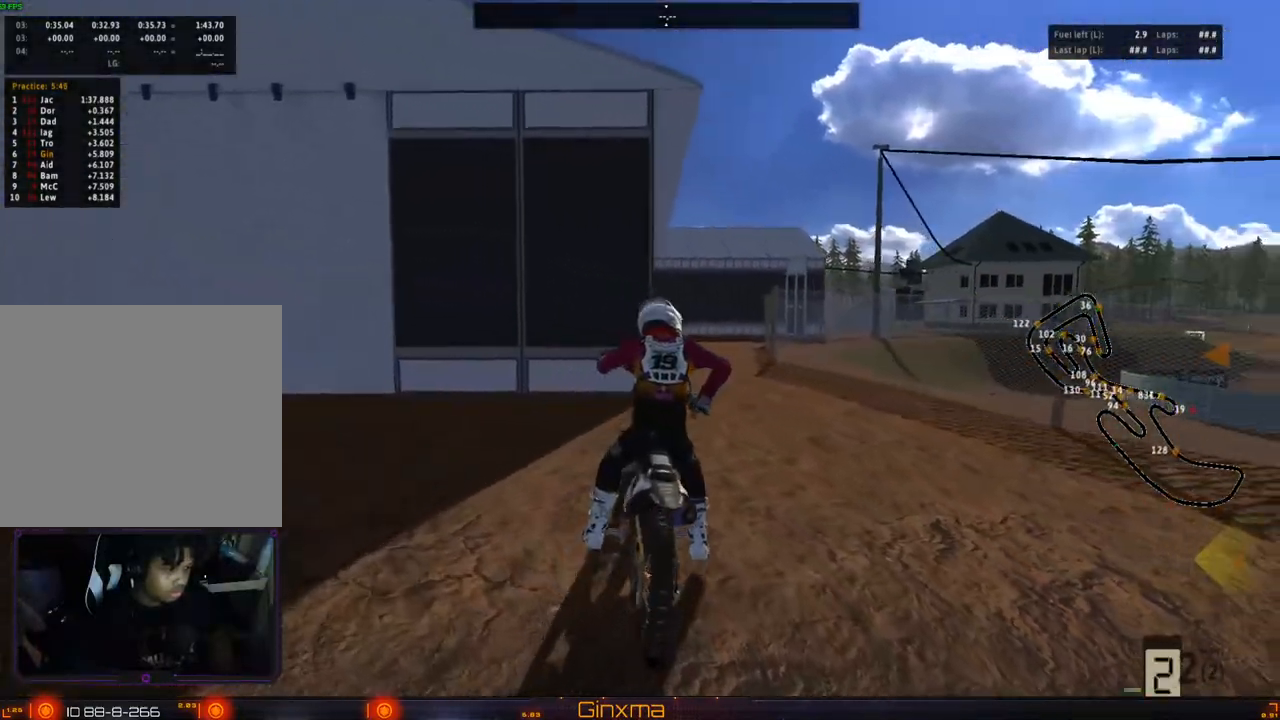
{"dt_ms": 500, "buttons": ["R2"], "left_stick": "right", "right_stick": "center", "events": [[117, "R2", "up"], [200, "R2", "down"], [267, "L3", "up"], [317, "left_stick", "center"], [467, "left_stick", "right"]]}
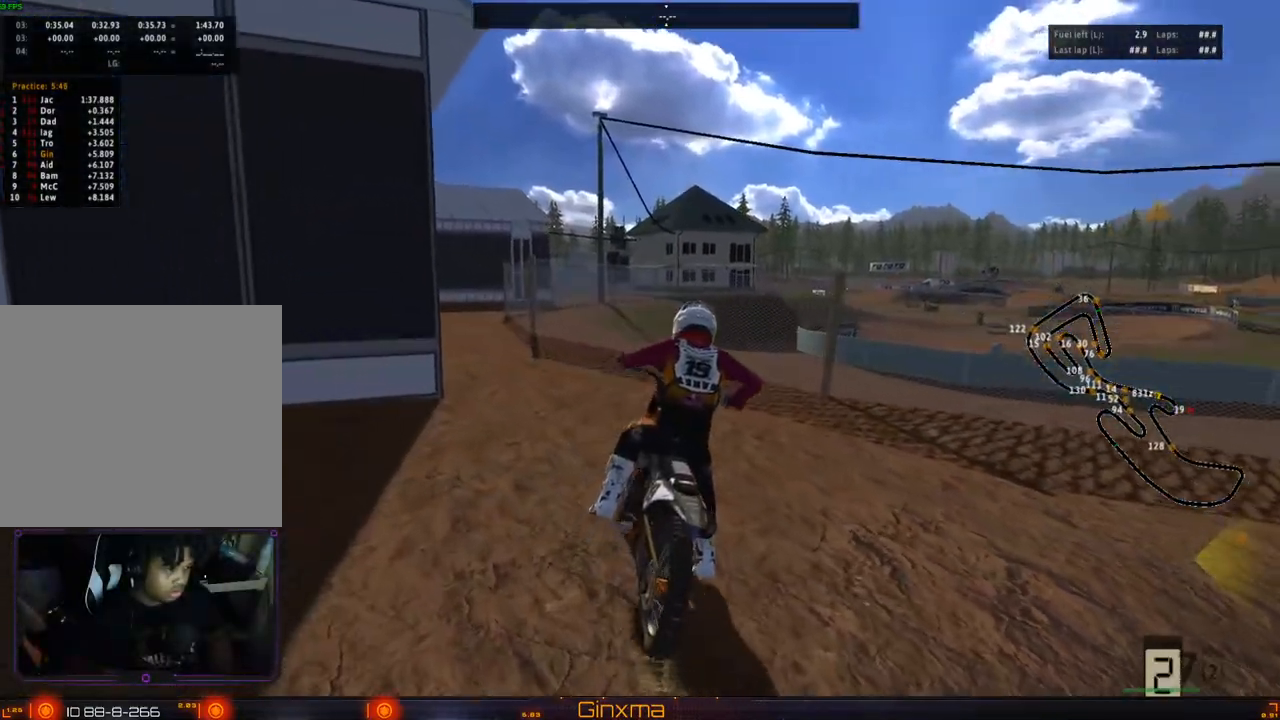
{"dt_ms": 500, "buttons": ["R2"], "left_stick": "center", "right_stick": "center", "events": [[333, "left_stick", "center"]]}
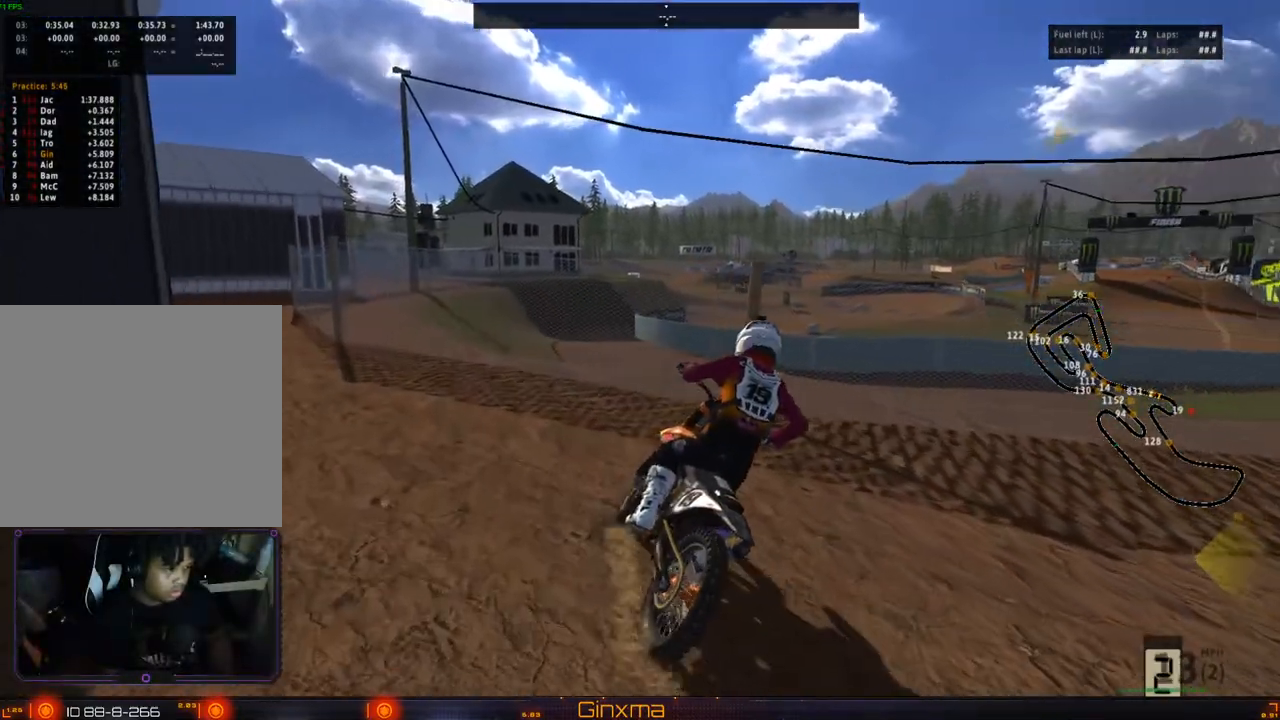
{"dt_ms": 500, "buttons": ["R2"], "left_stick": "center", "right_stick": "center", "events": []}
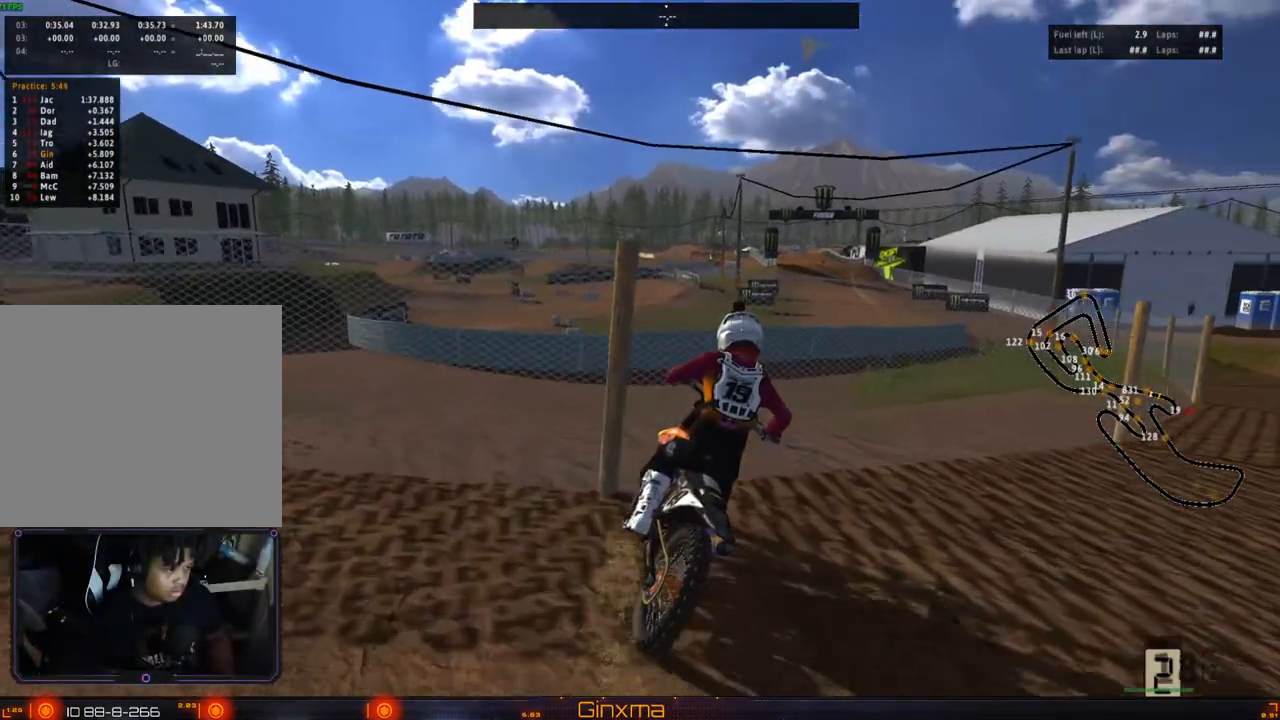
{"dt_ms": 500, "buttons": ["R2"], "left_stick": "center", "right_stick": "center", "events": [[283, "CROSS", "down"], [417, "CROSS", "up"]]}
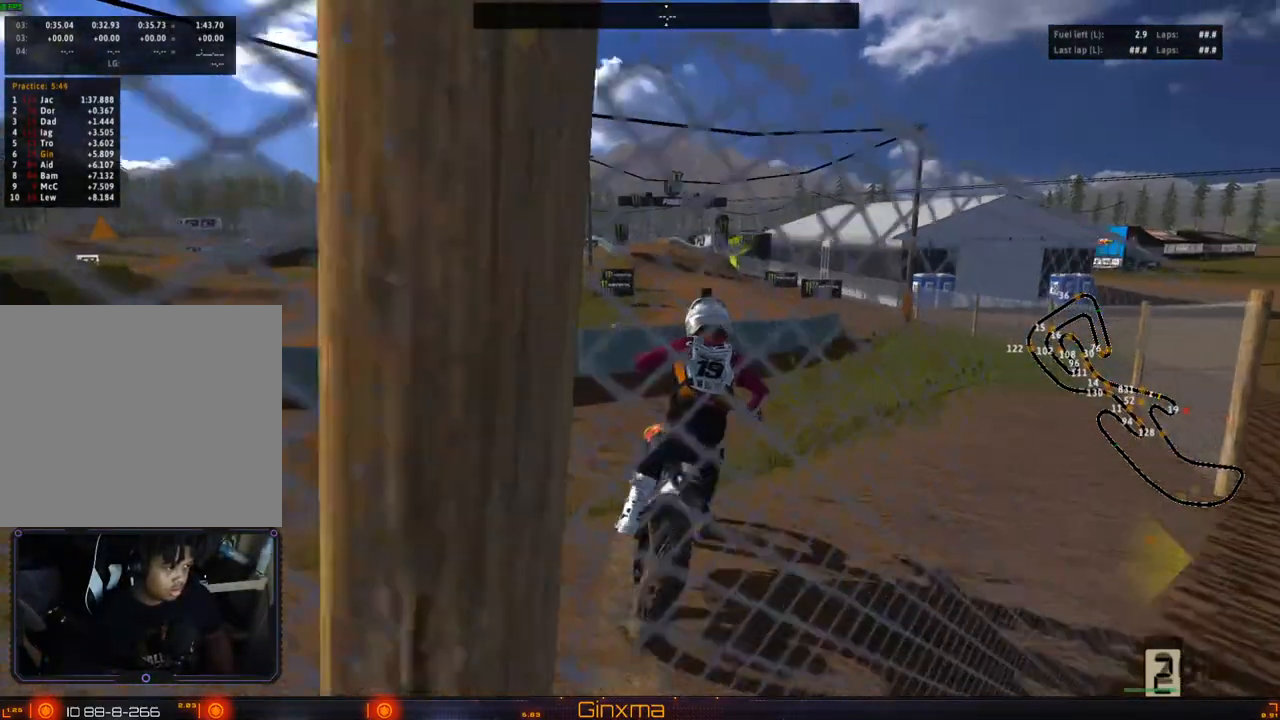
{"dt_ms": 500, "buttons": ["R2"], "left_stick": "up", "right_stick": "center", "events": [[350, "R2", "up"], [433, "R2", "down"], [483, "left_stick", "up"]]}
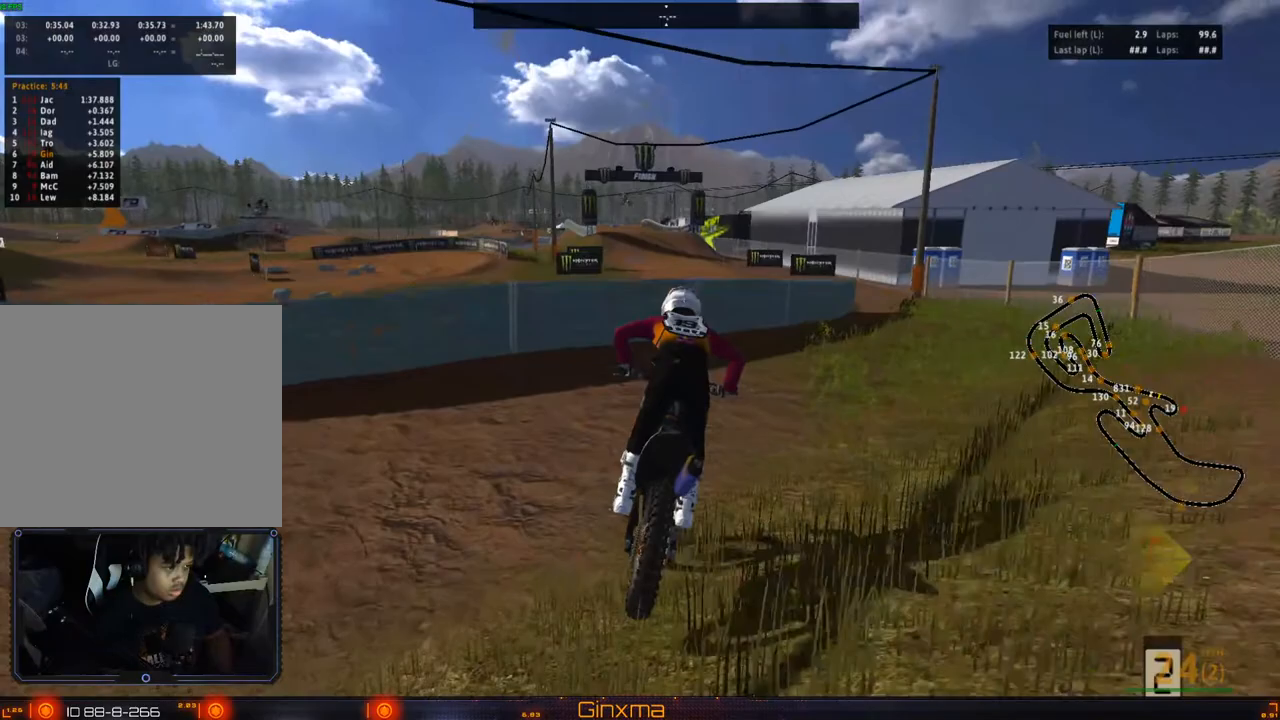
{"dt_ms": 500, "buttons": [], "left_stick": "up", "right_stick": "center", "events": [[467, "R2", "up"]]}
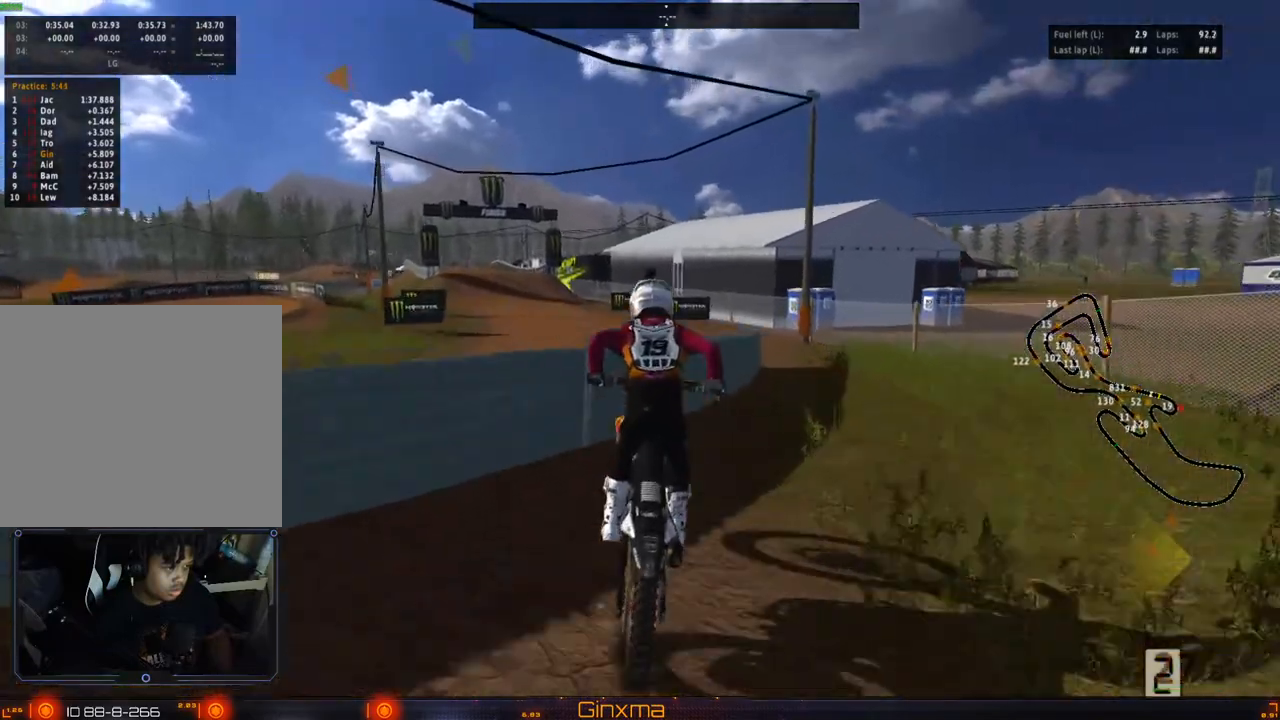
{"dt_ms": 500, "buttons": ["R2"], "left_stick": "down-left", "right_stick": "center", "events": [[33, "left_stick", "up-left"], [250, "left_stick", "left"], [400, "R2", "down"], [400, "left_stick", "down-left"]]}
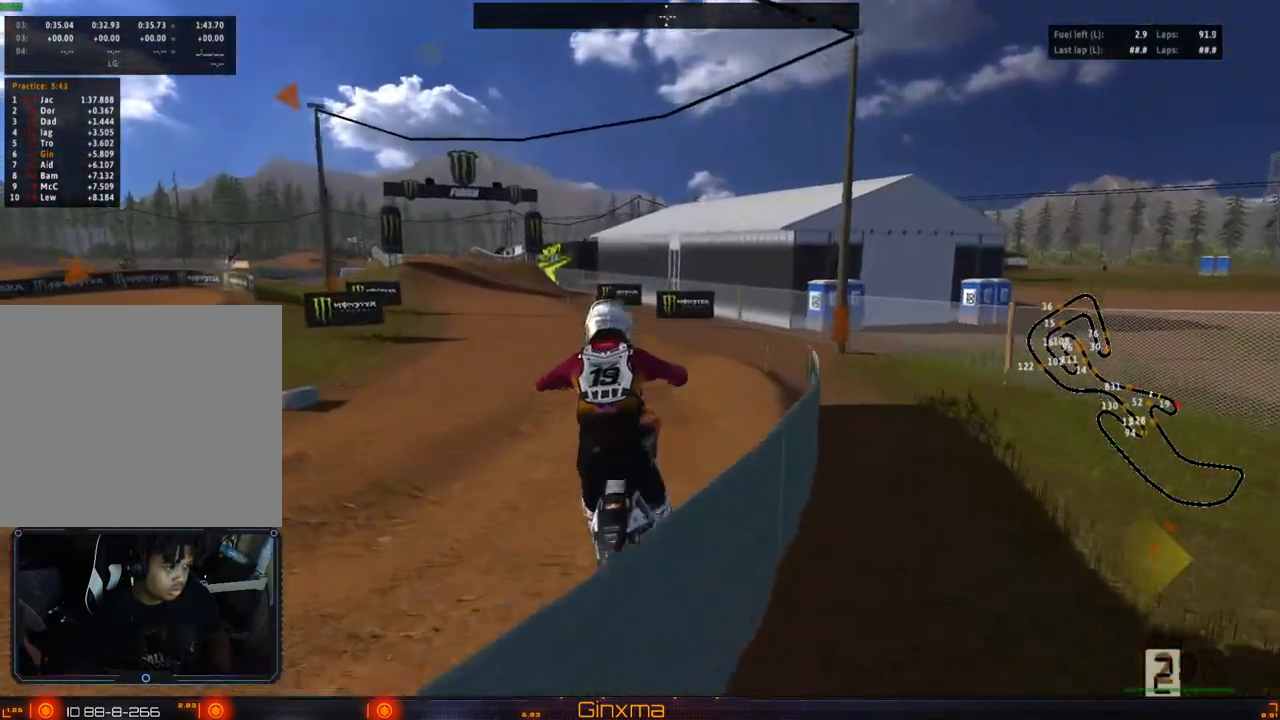
{"dt_ms": 500, "buttons": ["R2"], "left_stick": "down-left", "right_stick": "center", "events": [[267, "R2", "up"], [350, "R2", "down"]]}
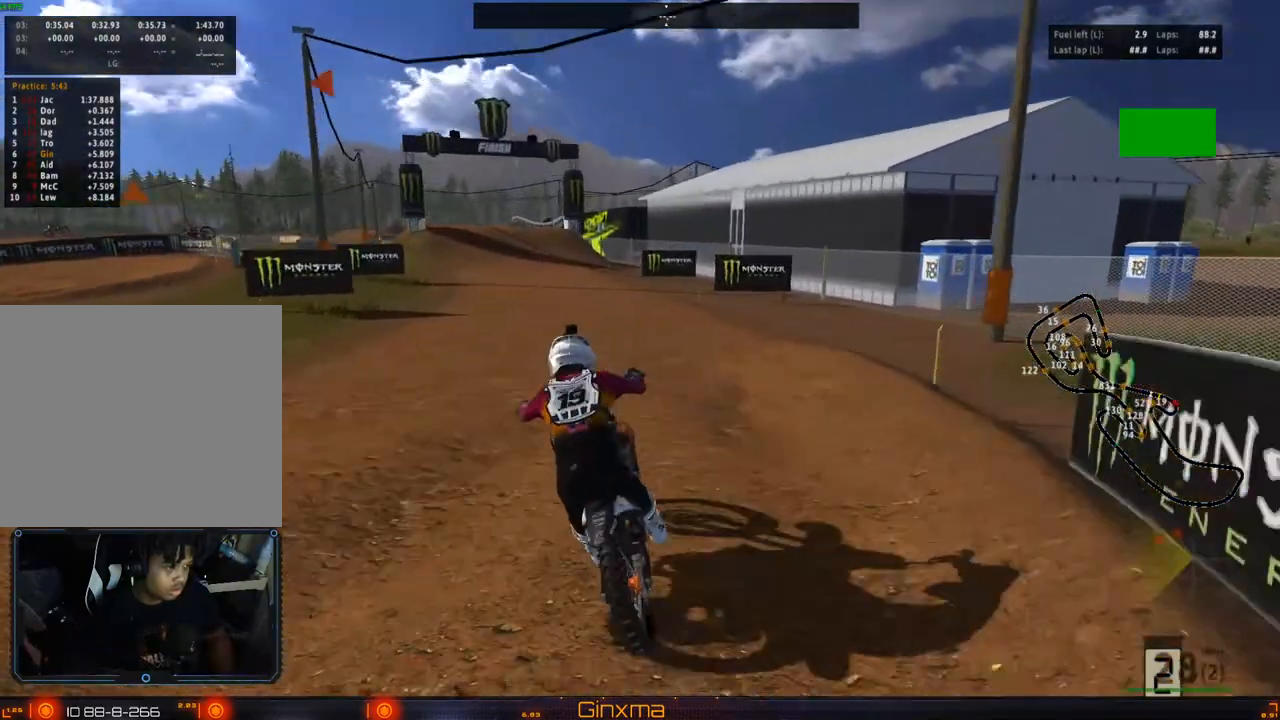
{"dt_ms": 500, "buttons": ["R2"], "left_stick": "down", "right_stick": "center", "events": [[100, "left_stick", "center"], [483, "left_stick", "down"]]}
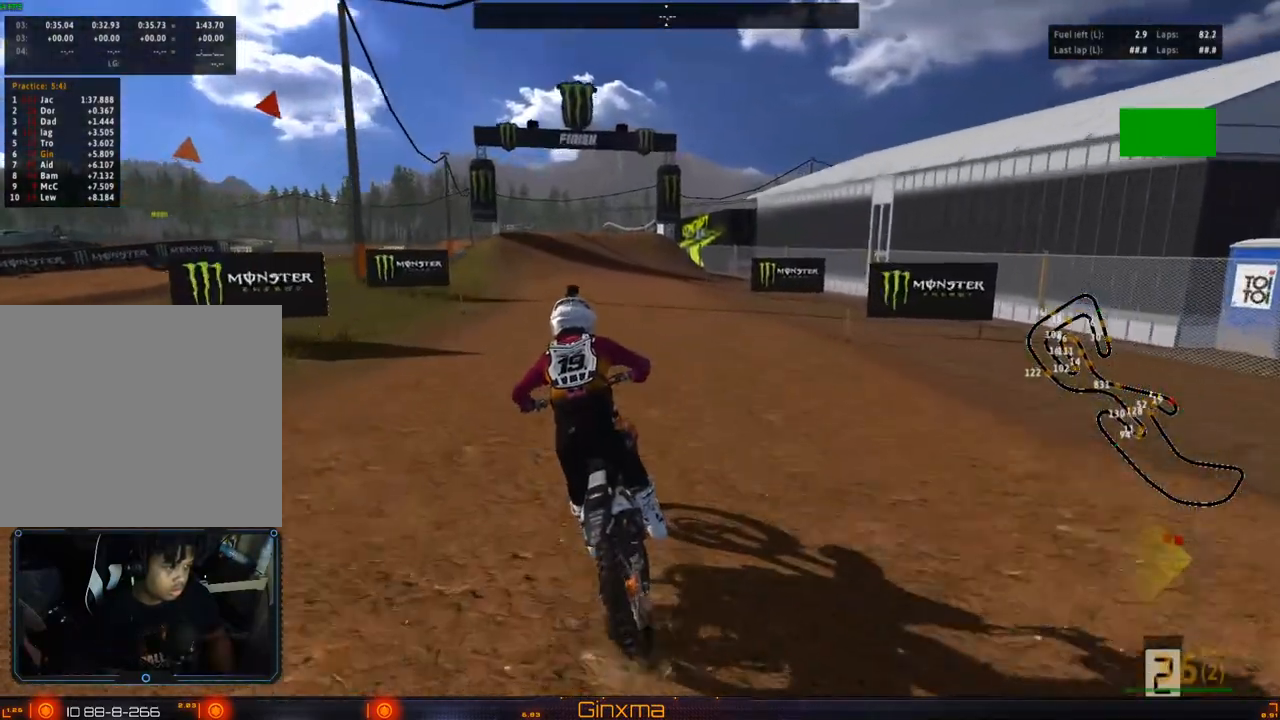
{"dt_ms": 500, "buttons": ["R2"], "left_stick": "down", "right_stick": "center", "events": [[167, "left_stick", "center"], [233, "left_stick", "down"]]}
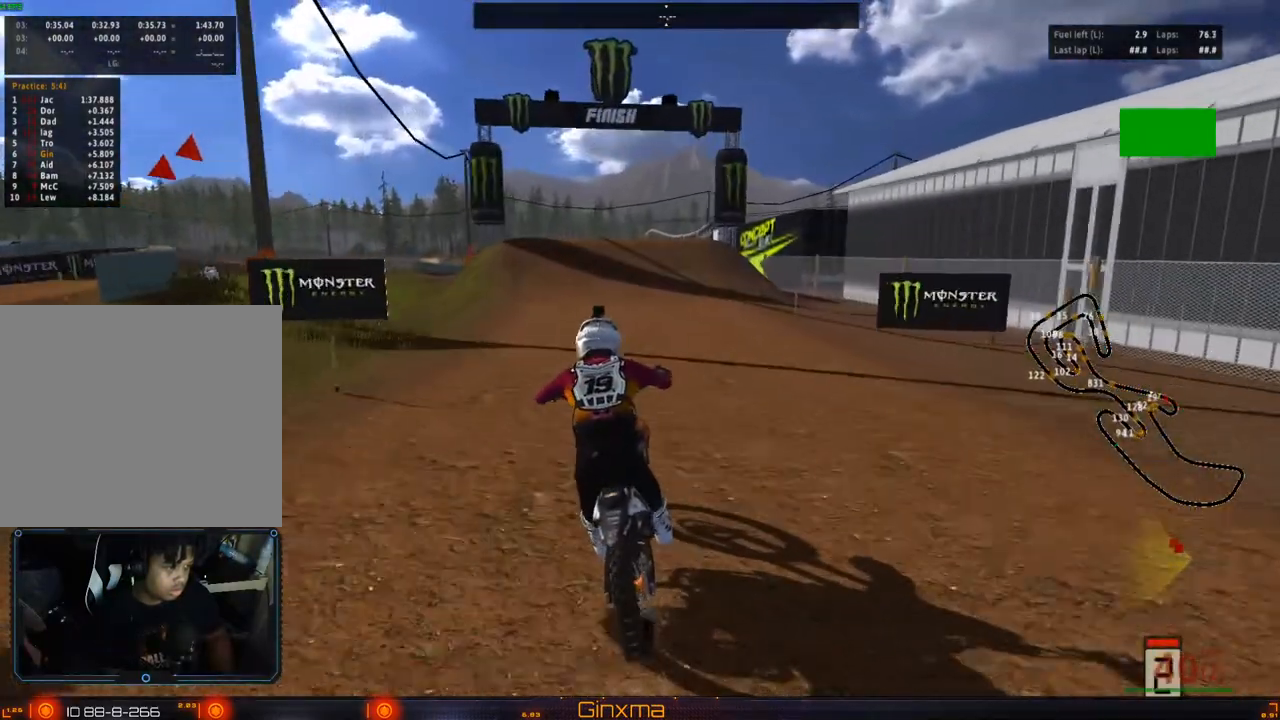
{"dt_ms": 500, "buttons": ["R2"], "left_stick": "center", "right_stick": "center", "events": [[117, "left_stick", "center"]]}
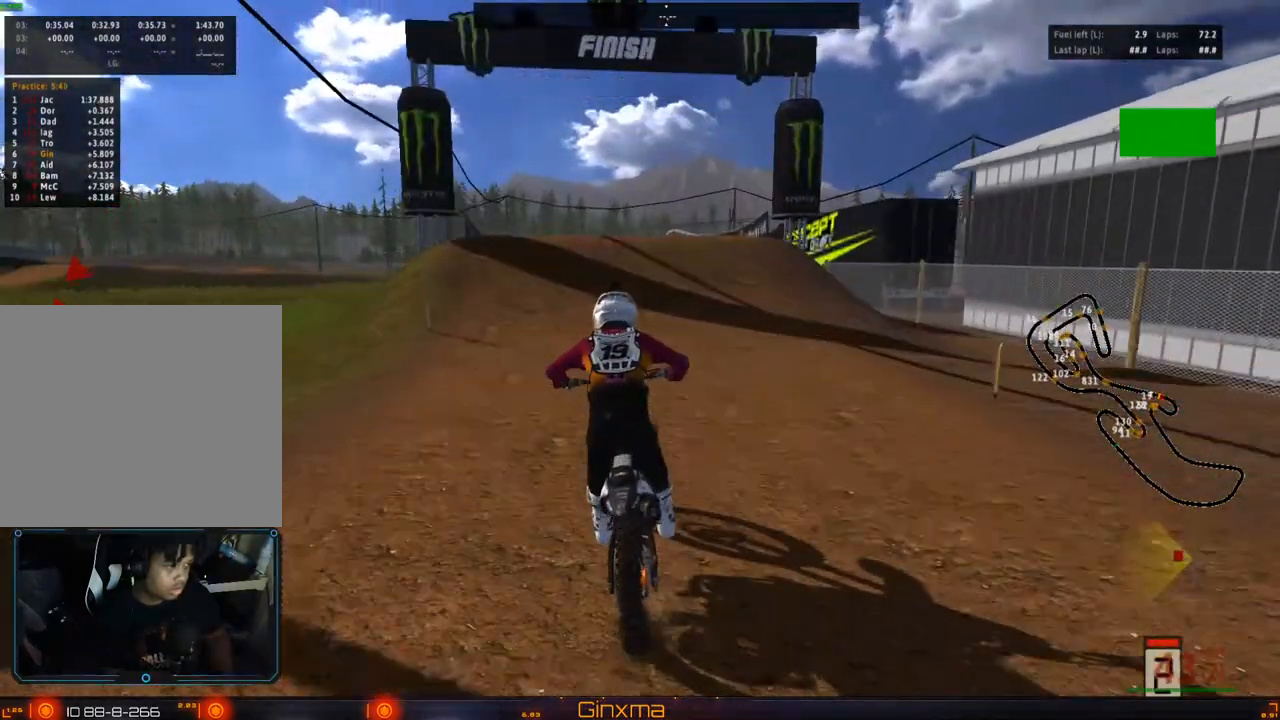
{"dt_ms": 500, "buttons": ["R2"], "left_stick": "center", "right_stick": "center", "events": []}
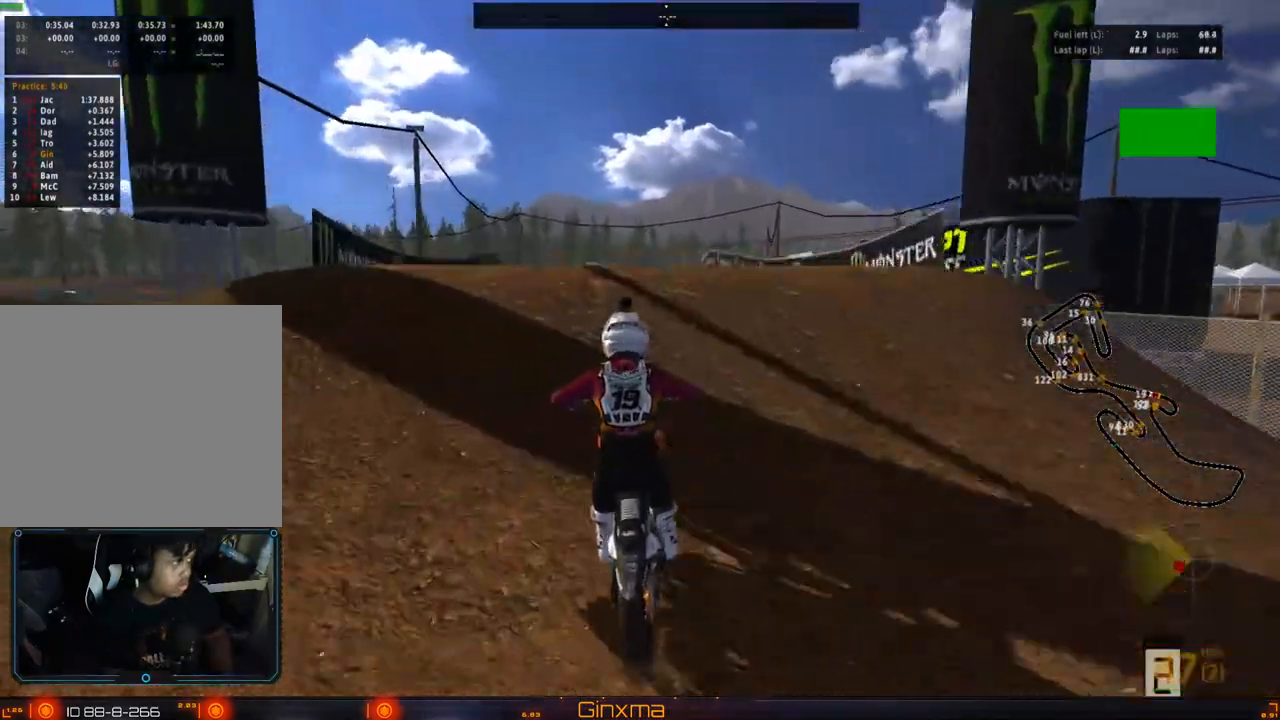
{"dt_ms": 500, "buttons": [], "left_stick": "right", "right_stick": "center", "events": [[17, "R2", "up"], [17, "left_stick", "left"], [100, "R2", "down"], [200, "left_stick", "center"], [233, "R2", "up"], [283, "left_stick", "right"]]}
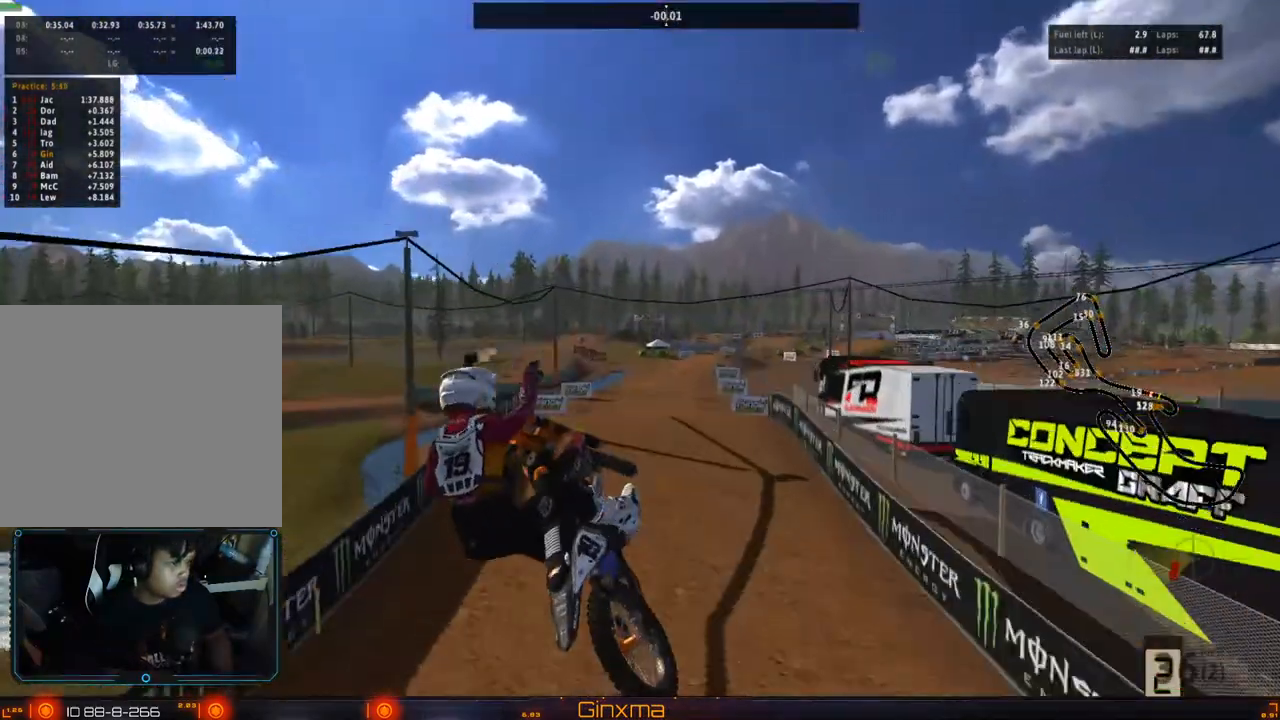
{"dt_ms": 500, "buttons": [], "left_stick": "right", "right_stick": "center", "events": [[333, "SQUARE", "down"], [433, "SQUARE", "up"]]}
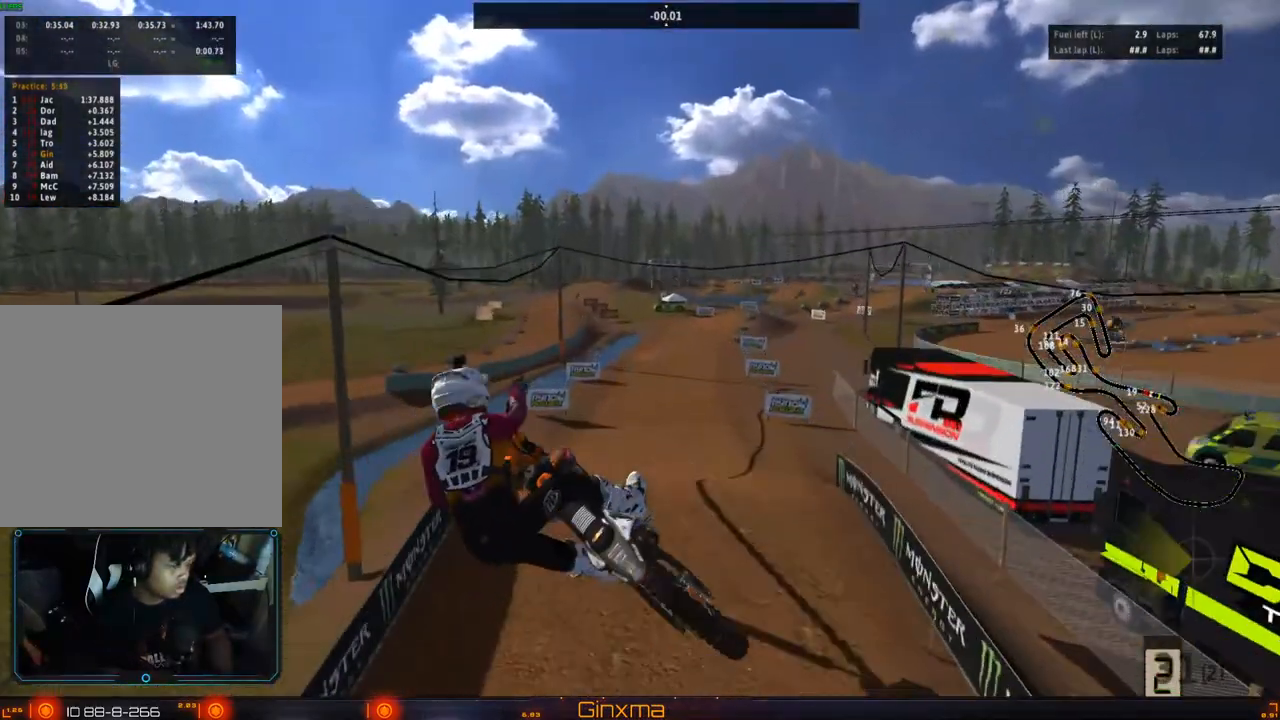
{"dt_ms": 500, "buttons": ["CROSS"], "left_stick": "right", "right_stick": "center", "events": [[417, "CROSS", "down"]]}
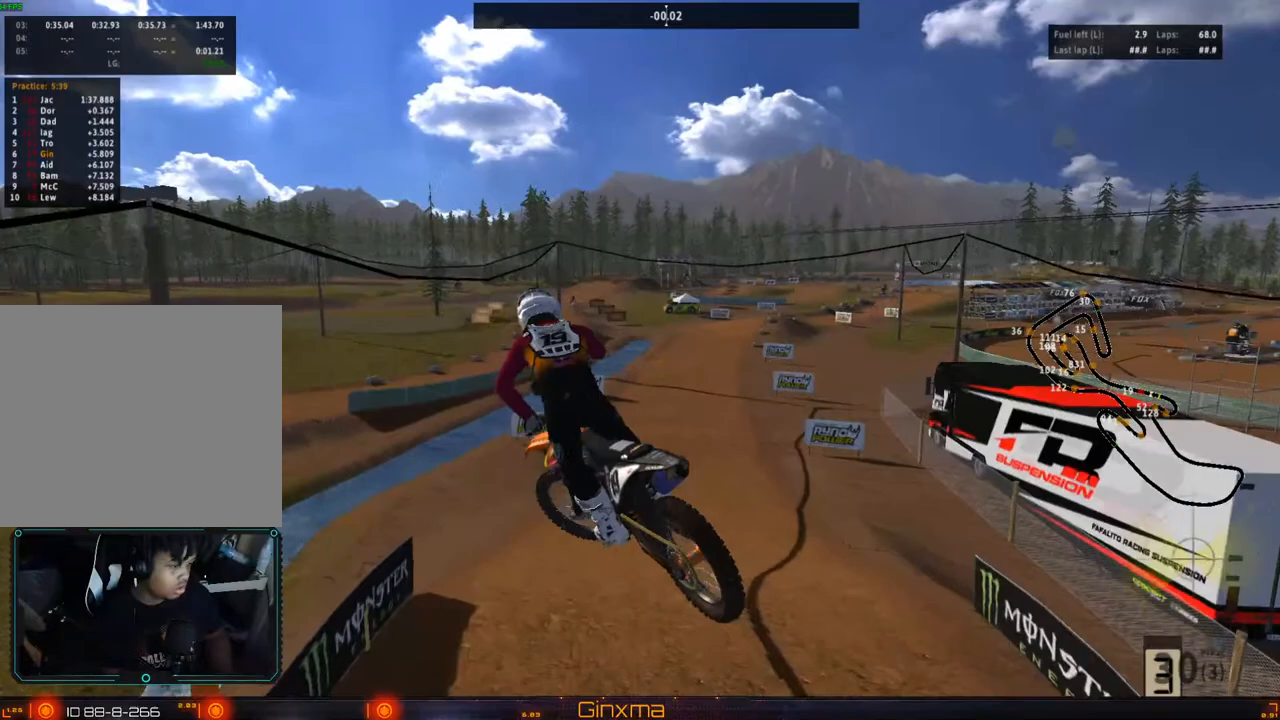
{"dt_ms": 500, "buttons": ["R2"], "left_stick": "up", "right_stick": "center", "events": [[17, "CROSS", "up"], [133, "left_stick", "up-right"], [300, "R2", "down"], [300, "left_stick", "up"]]}
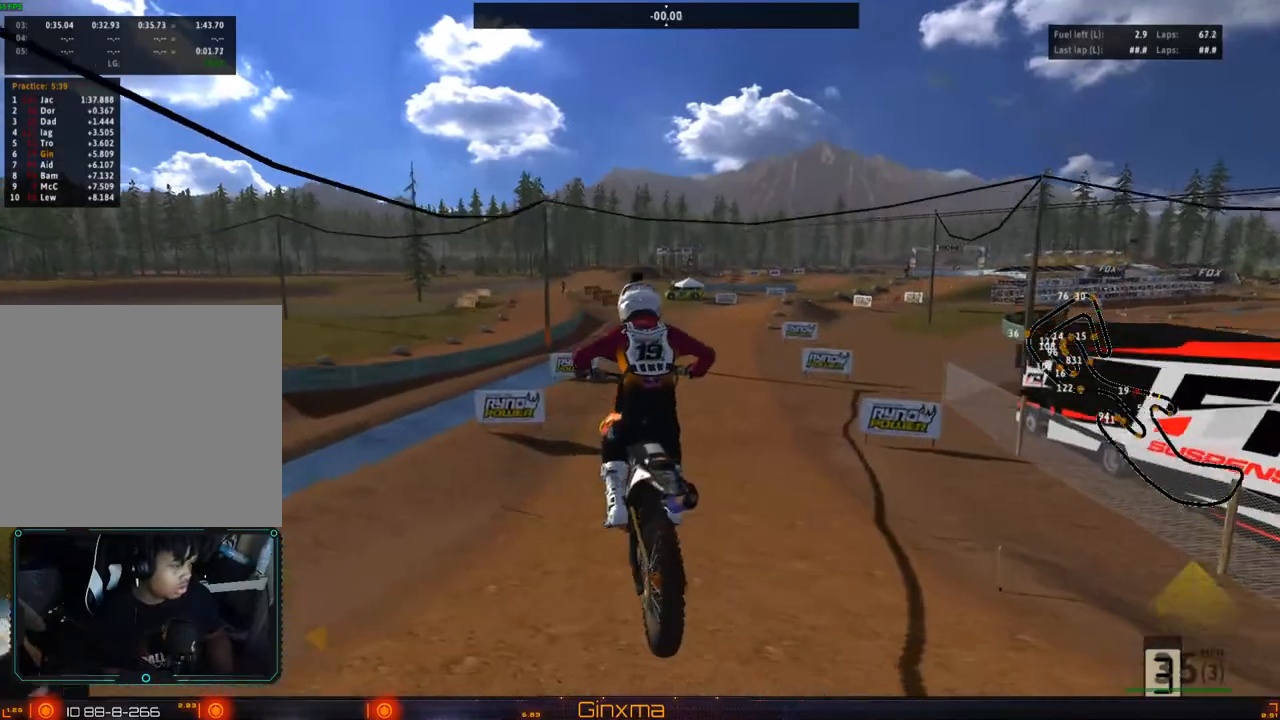
{"dt_ms": 500, "buttons": ["R2"], "left_stick": "center", "right_stick": "center", "events": [[33, "CROSS", "down"], [167, "CROSS", "up"], [200, "left_stick", "center"]]}
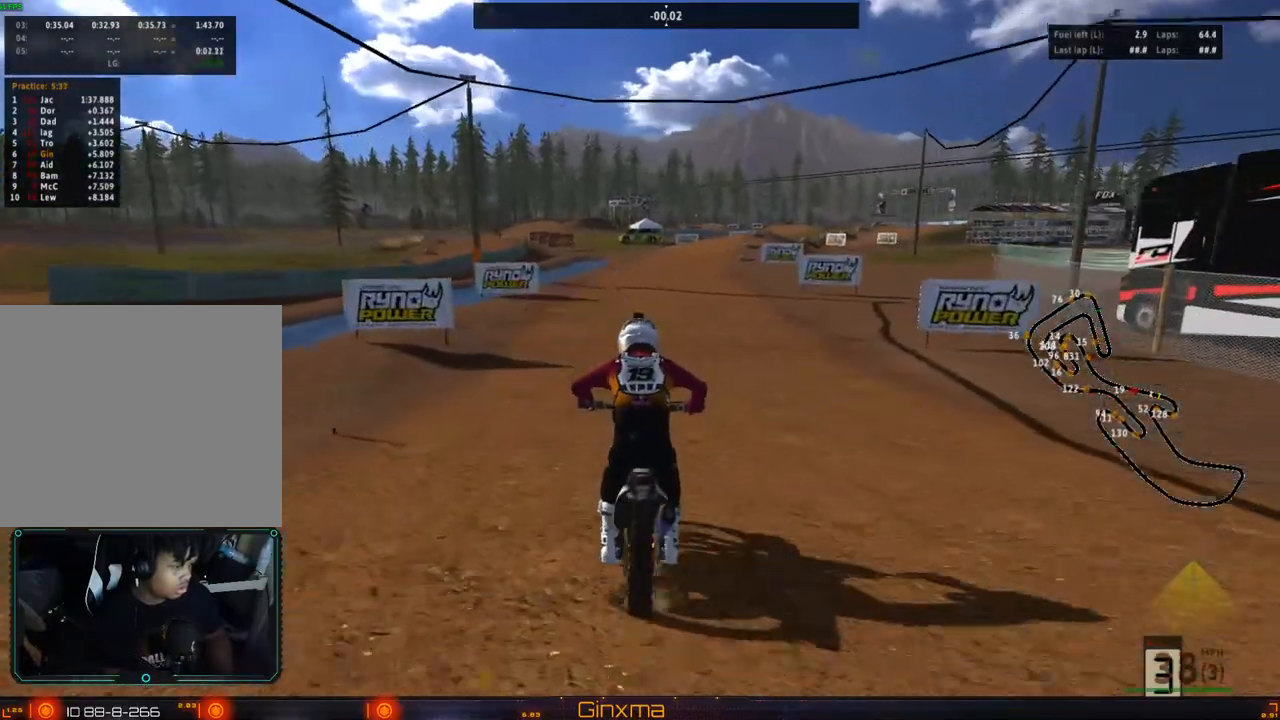
{"dt_ms": 500, "buttons": ["R2"], "left_stick": "down-right", "right_stick": "center", "events": [[333, "left_stick", "down"], [500, "left_stick", "down-right"]]}
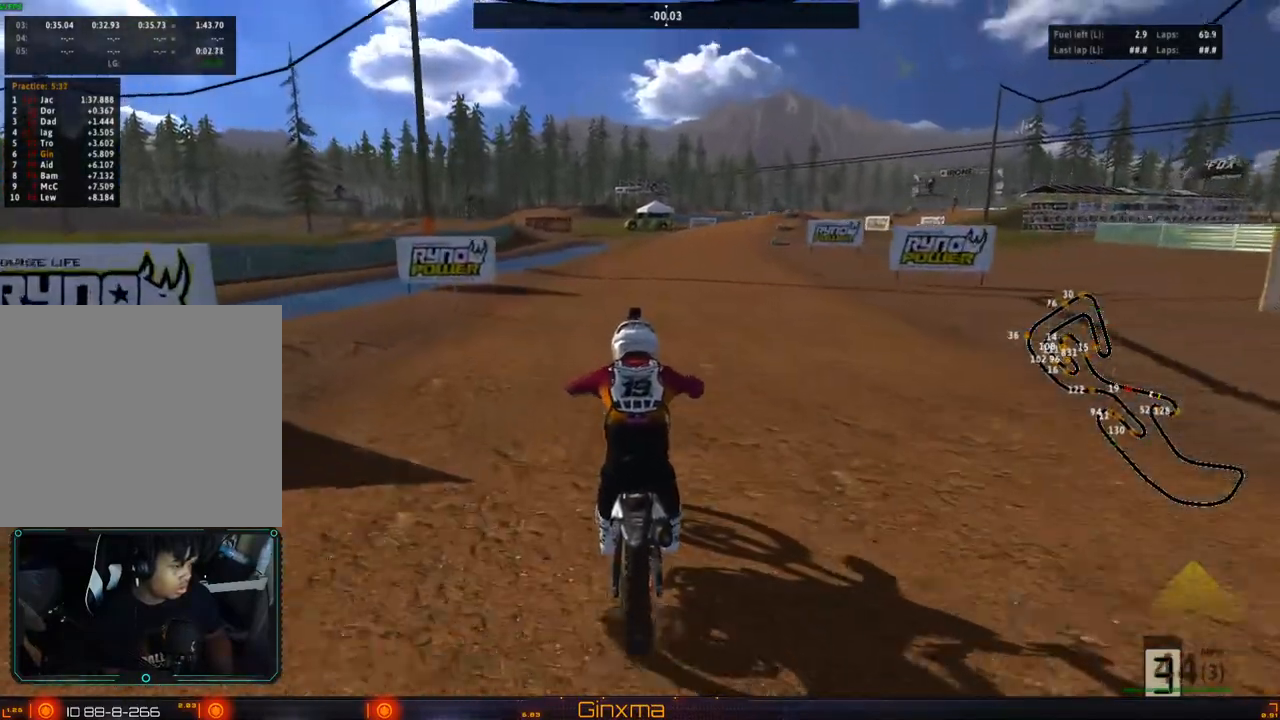
{"dt_ms": 500, "buttons": ["R2"], "left_stick": "center", "right_stick": "center", "events": [[250, "left_stick", "down"], [433, "left_stick", "center"], [450, "R2", "up"], [500, "R2", "down"]]}
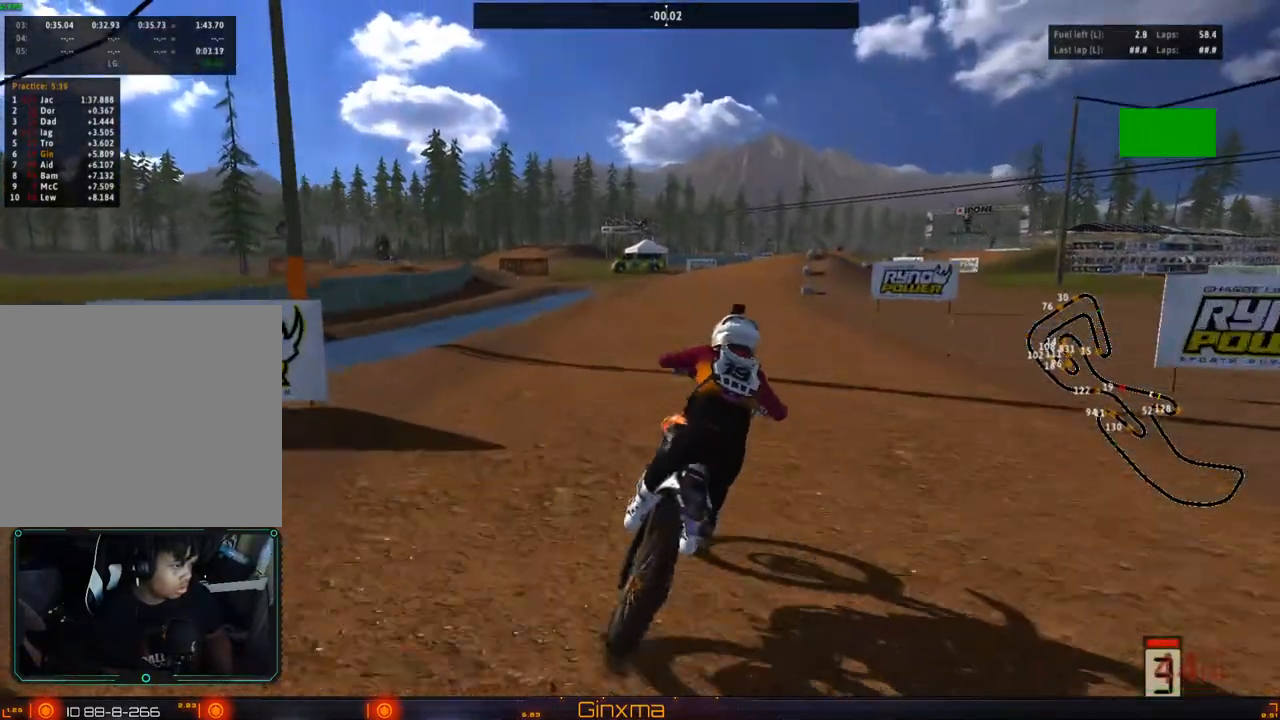
{"dt_ms": 500, "buttons": ["R2"], "left_stick": "down-right", "right_stick": "center", "events": [[183, "left_stick", "down"], [333, "left_stick", "center"], [417, "left_stick", "down-right"]]}
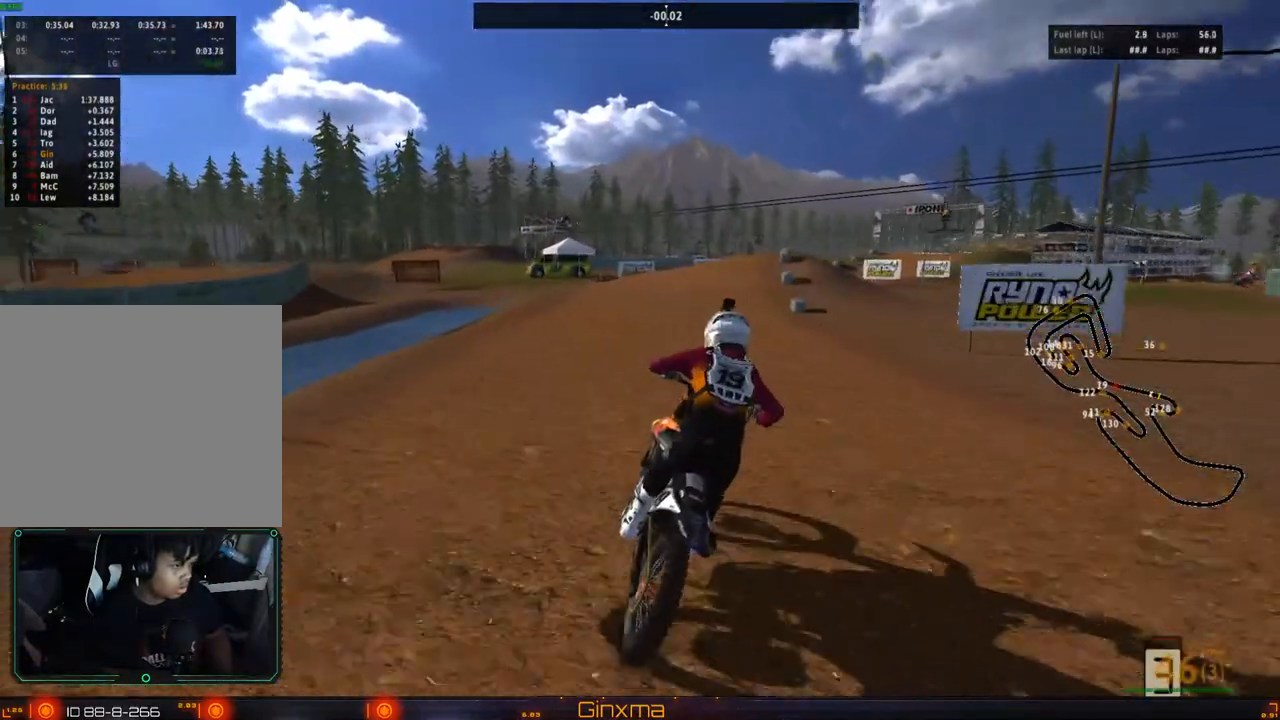
{"dt_ms": 500, "buttons": ["R2"], "left_stick": "center", "right_stick": "center", "events": [[50, "left_stick", "center"], [150, "left_stick", "down-right"], [250, "left_stick", "center"]]}
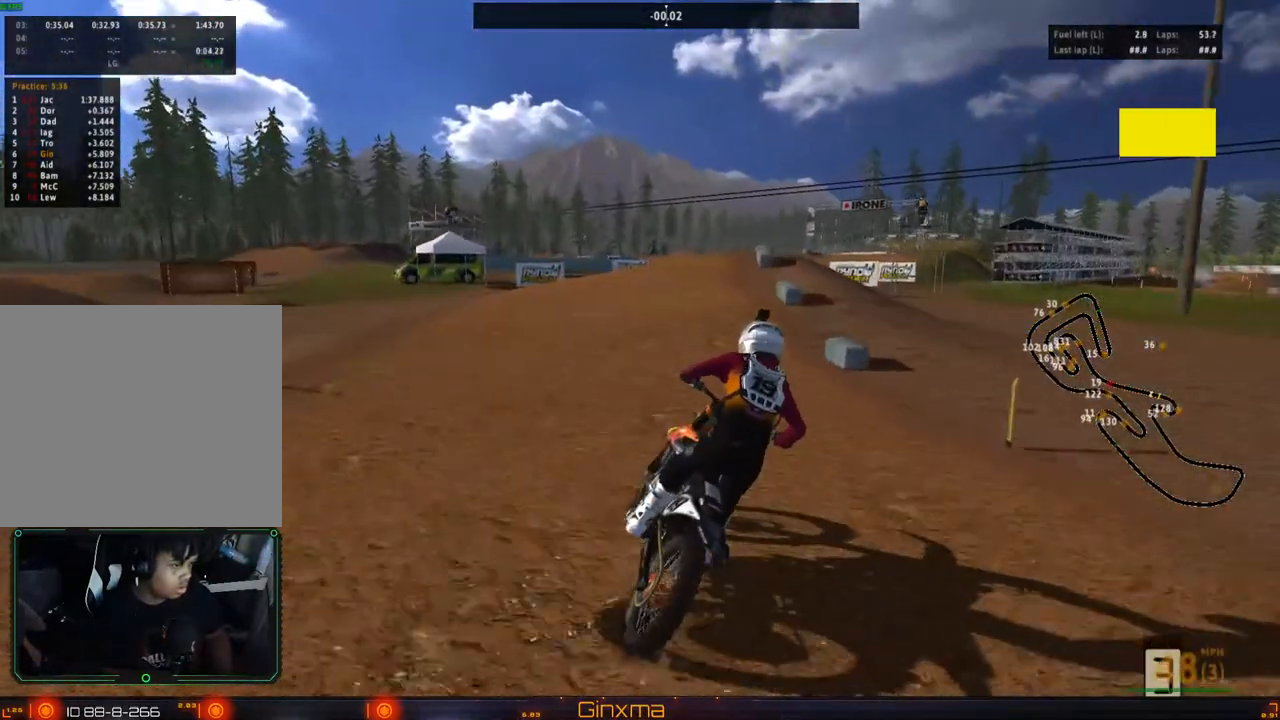
{"dt_ms": 500, "buttons": ["R2"], "left_stick": "down", "right_stick": "center", "events": [[33, "left_stick", "left"], [133, "left_stick", "center"], [367, "left_stick", "down"]]}
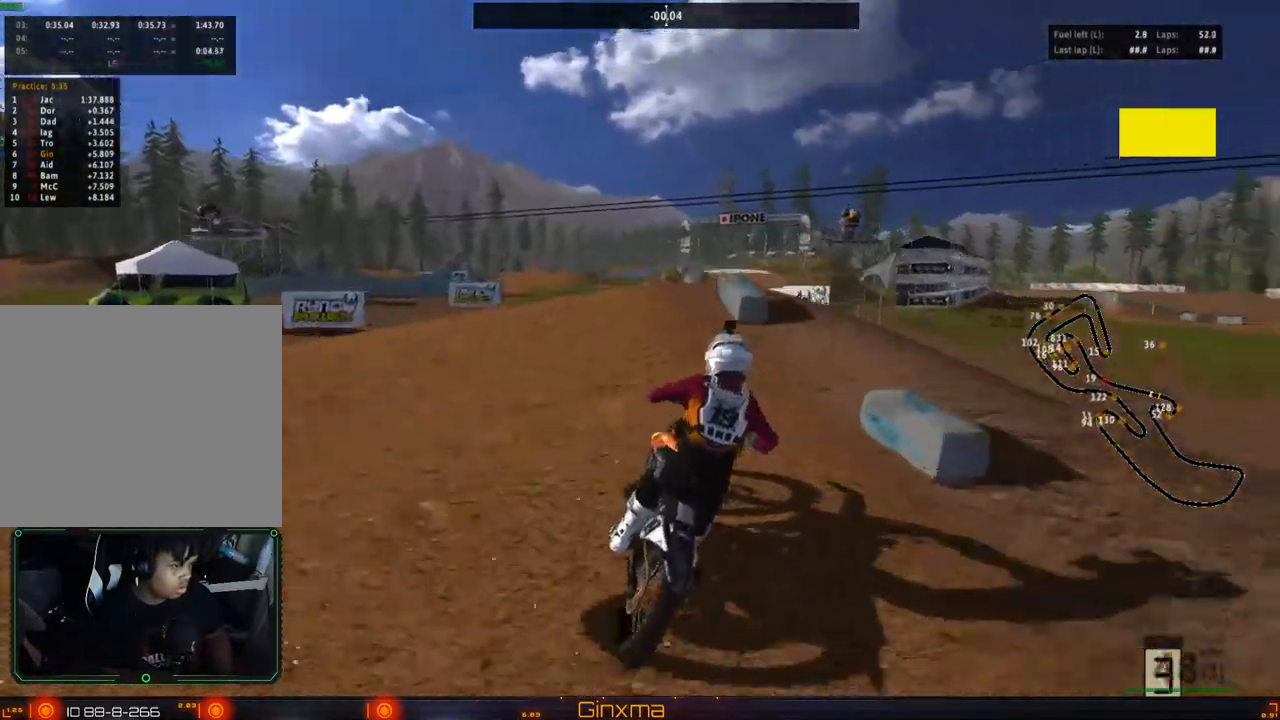
{"dt_ms": 500, "buttons": [], "left_stick": "down-right", "right_stick": "center", "events": [[100, "left_stick", "center"], [367, "left_stick", "down-right"], [500, "R2", "up"]]}
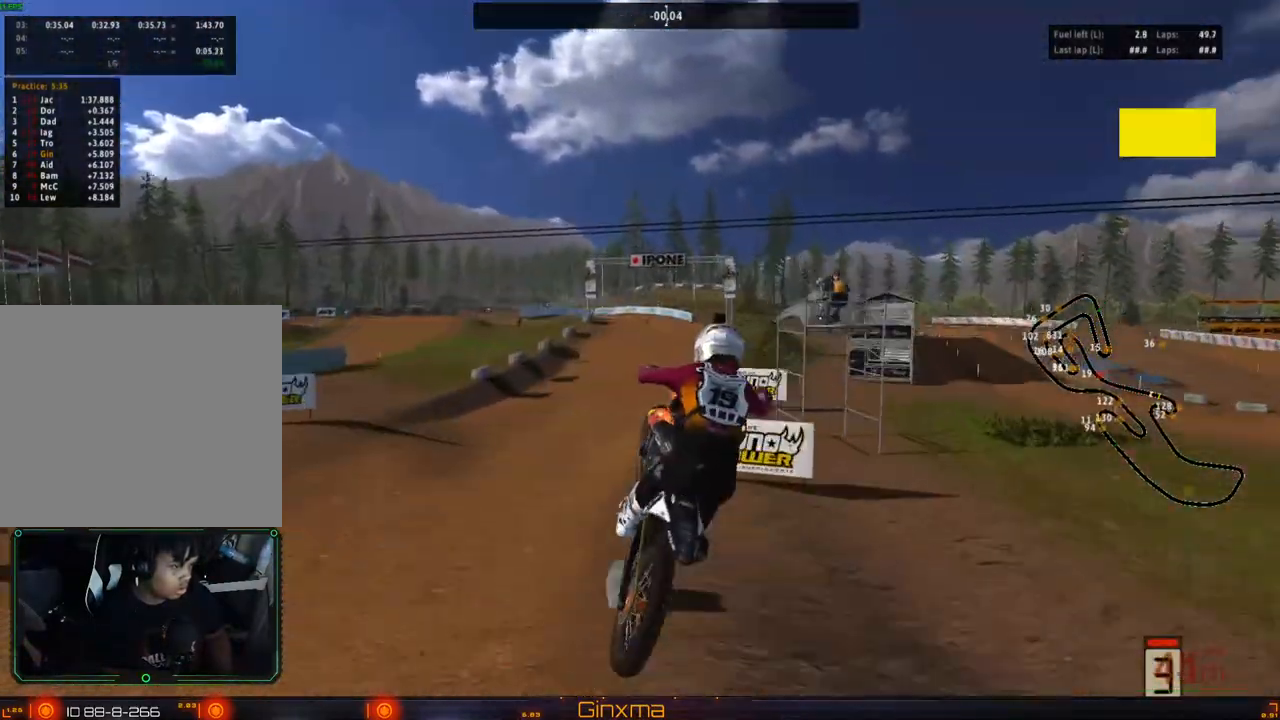
{"dt_ms": 500, "buttons": ["R2"], "left_stick": "up", "right_stick": "center", "events": [[100, "R2", "down"], [350, "left_stick", "up-right"], [467, "left_stick", "up"]]}